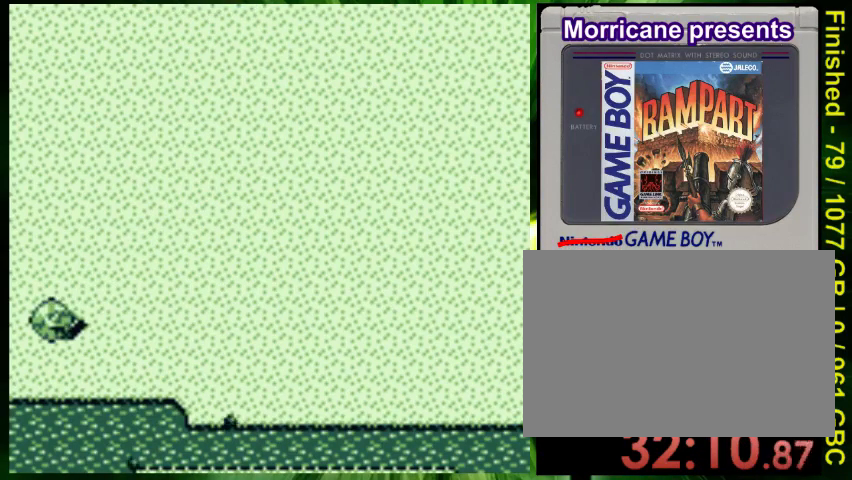
Gameplay with a controller (Nintendo layout); each line is a JSON object with the inputs held at the frame after it. "events" lists button and stick changes between this image and that frame as [ms after this image, input, new state], when the widget could be followed in between. Not read: L3 R3.
{"buttons": ["B", "DPAD_RIGHT"], "events": [[33, "A", "up"], [67, "A", "down"], [267, "A", "up"], [333, "DPAD_RIGHT", "down"], [500, "B", "down"]]}
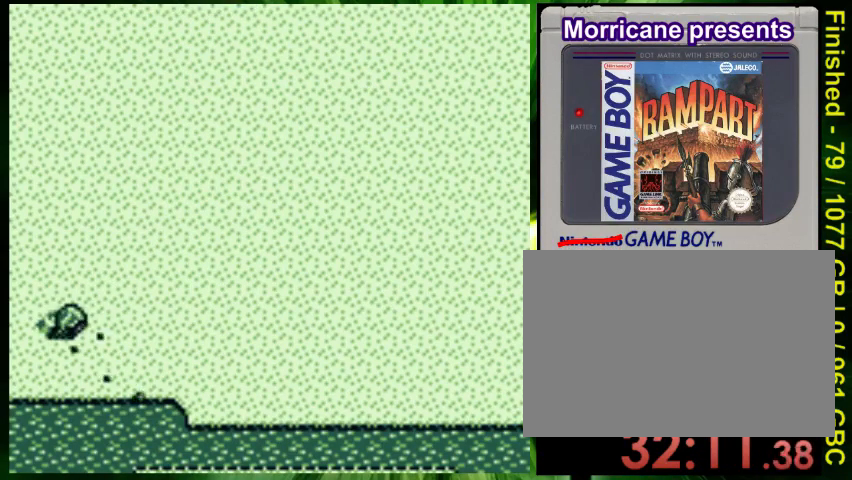
{"buttons": [], "events": [[400, "DPAD_RIGHT", "up"], [433, "B", "up"]]}
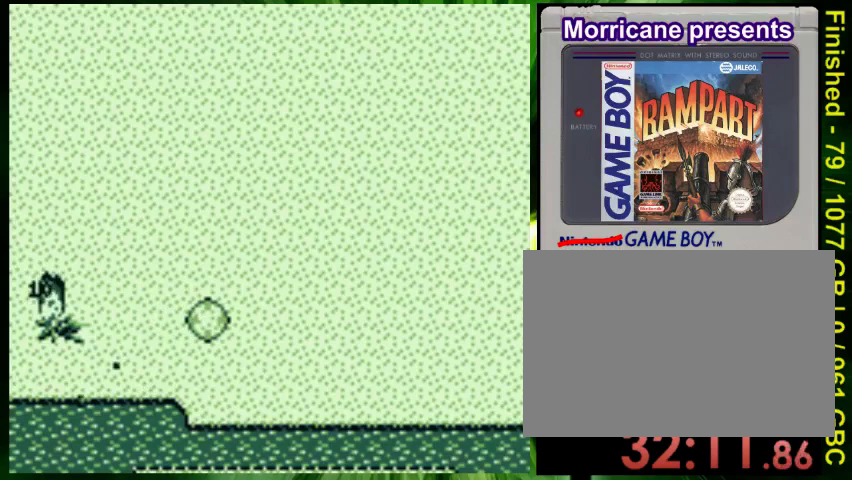
{"buttons": [], "events": []}
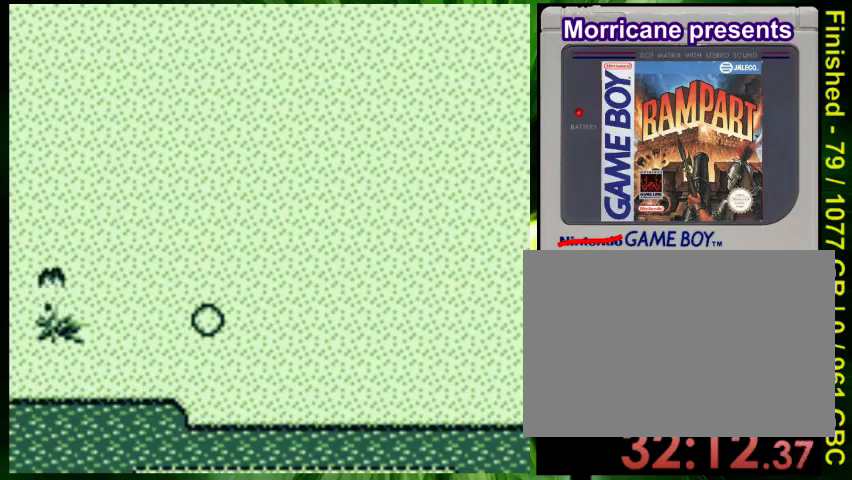
{"buttons": [], "events": []}
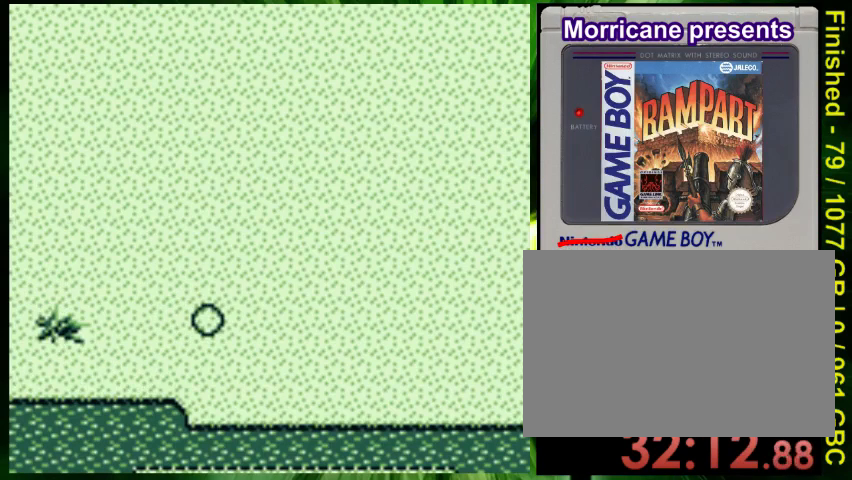
{"buttons": [], "events": []}
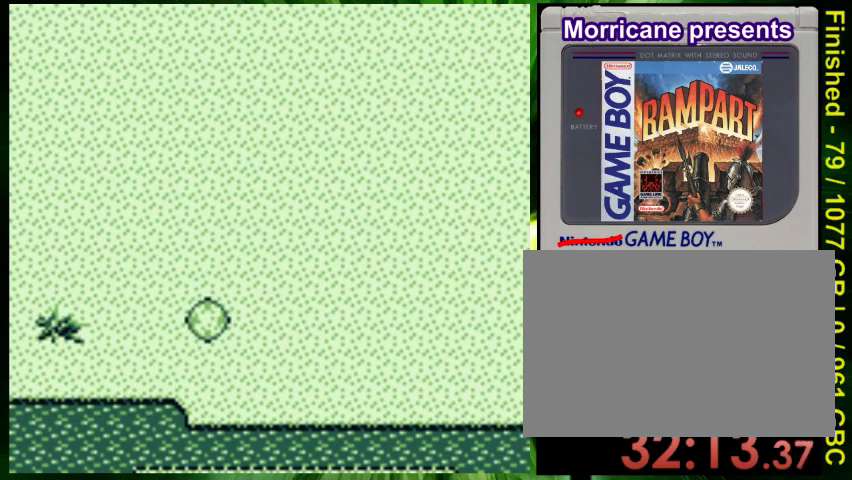
{"buttons": [], "events": []}
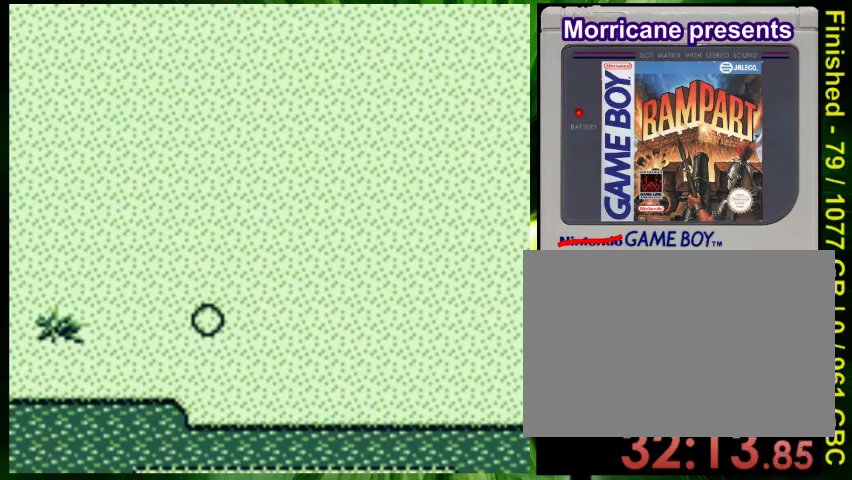
{"buttons": [], "events": []}
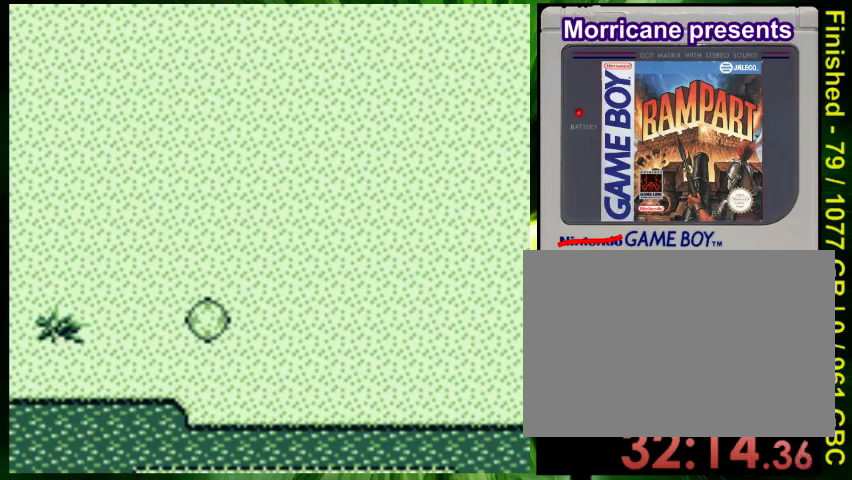
{"buttons": [], "events": []}
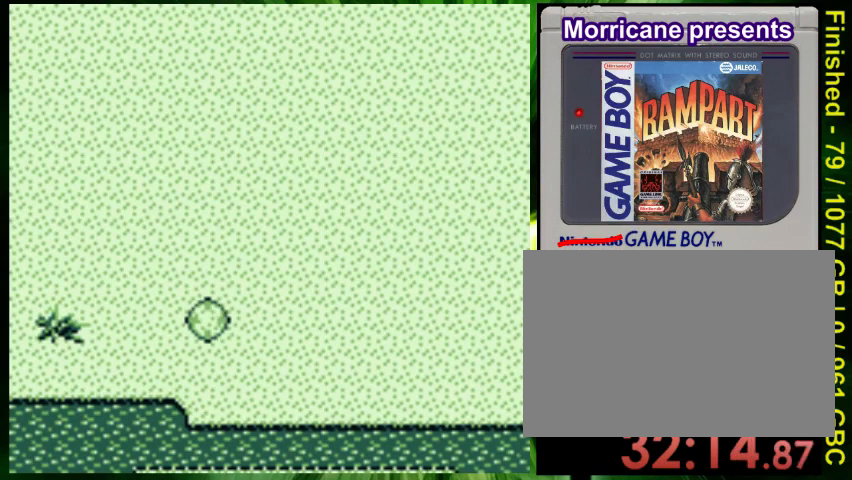
{"buttons": [], "events": []}
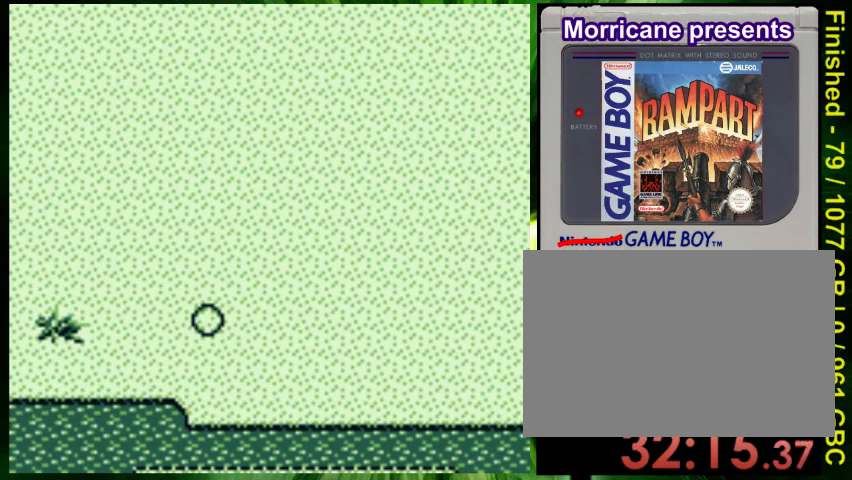
{"buttons": [], "events": [[233, "DPAD_UP", "down"], [367, "DPAD_UP", "up"]]}
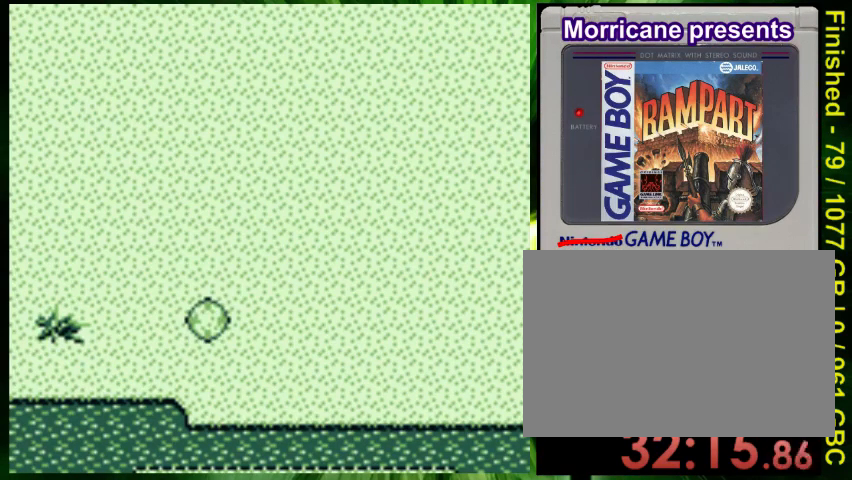
{"buttons": ["A"], "events": [[500, "A", "down"]]}
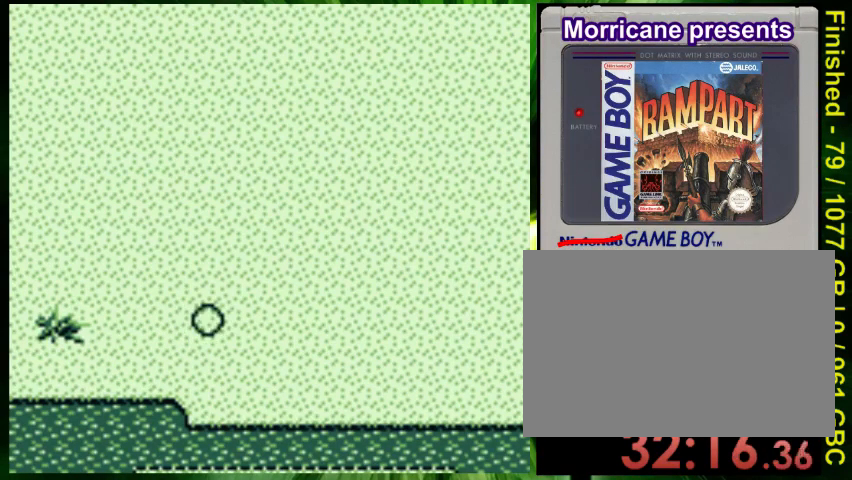
{"buttons": [], "events": [[100, "A", "up"]]}
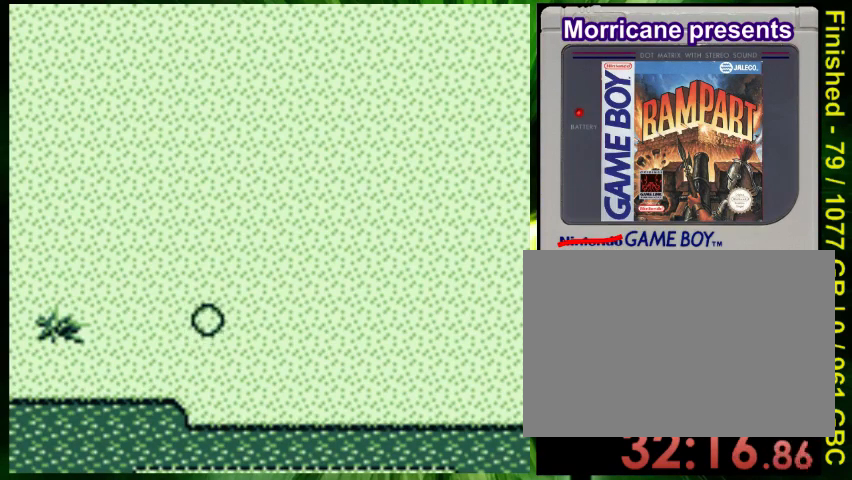
{"buttons": [], "events": []}
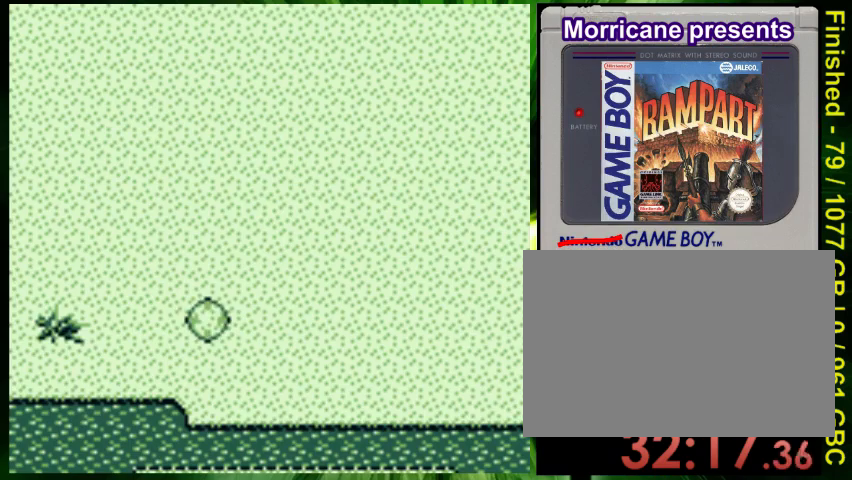
{"buttons": [], "events": []}
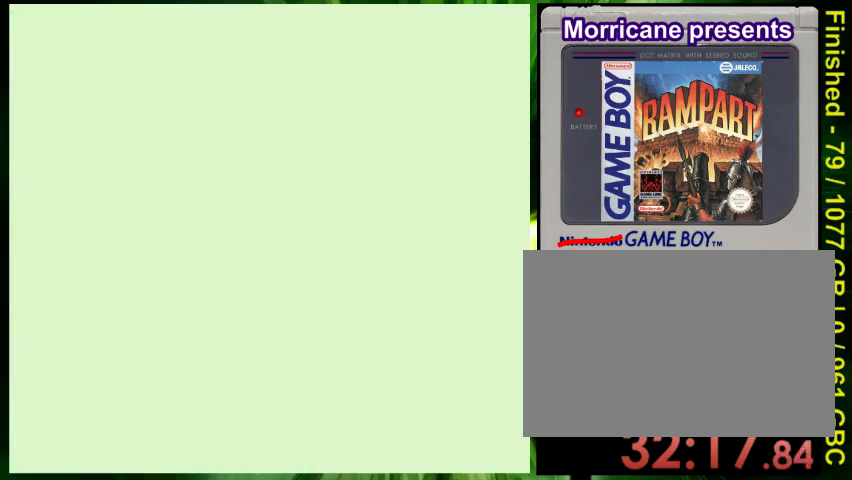
{"buttons": [], "events": []}
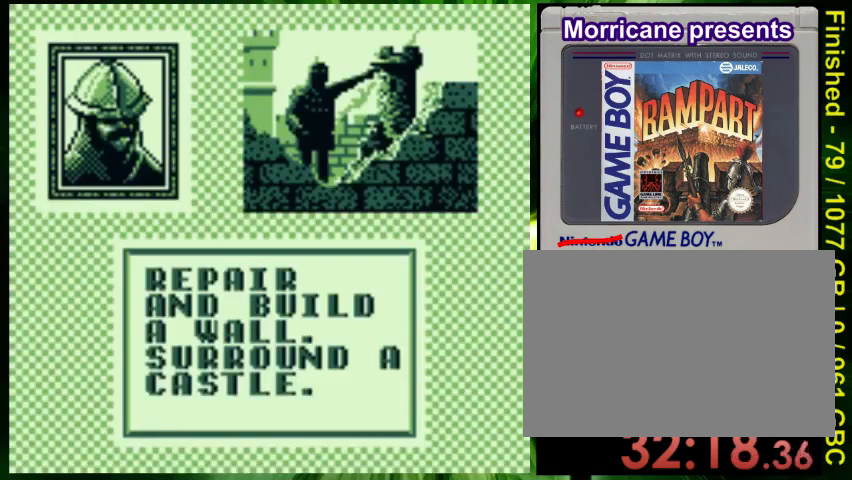
{"buttons": [], "events": [[67, "A", "down"], [167, "A", "up"], [233, "DPAD_UP", "down"], [433, "DPAD_UP", "up"]]}
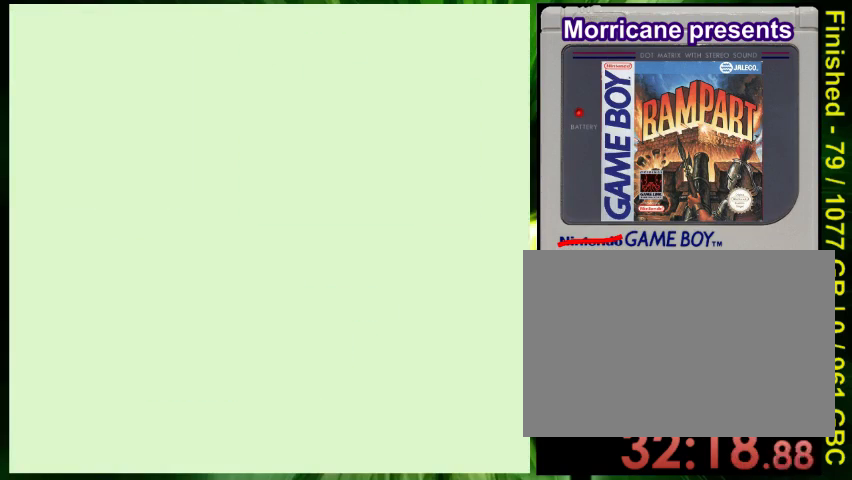
{"buttons": [], "events": []}
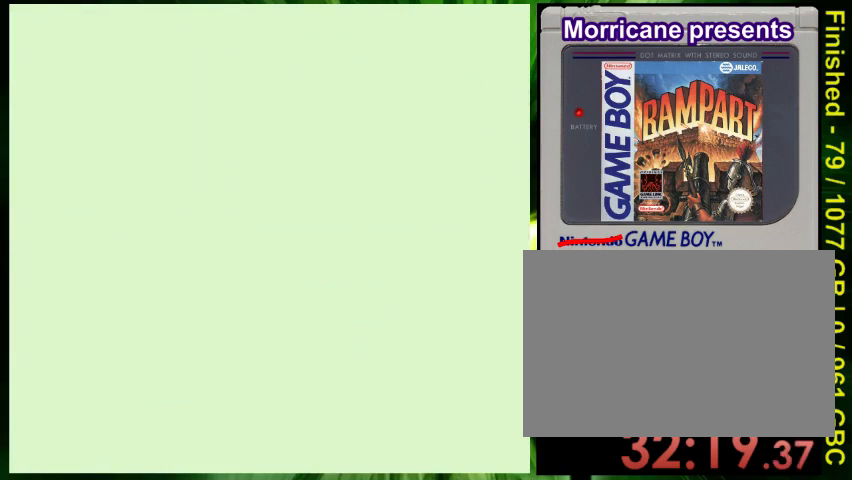
{"buttons": [], "events": []}
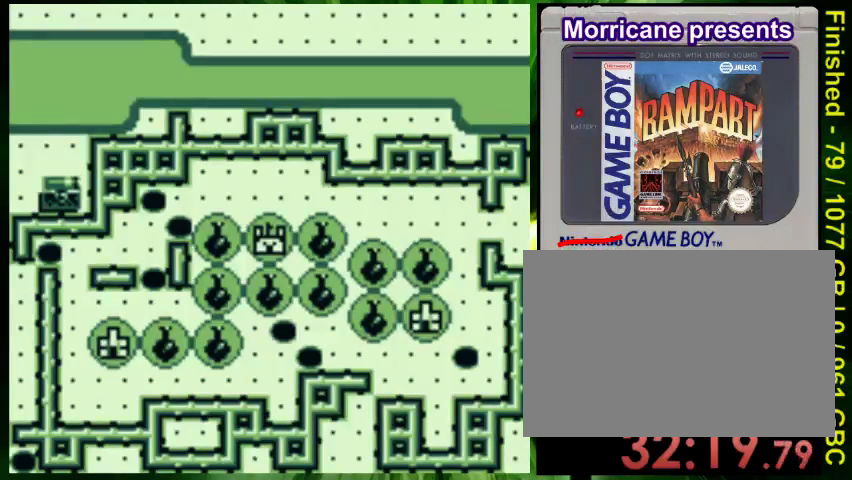
{"buttons": [], "events": []}
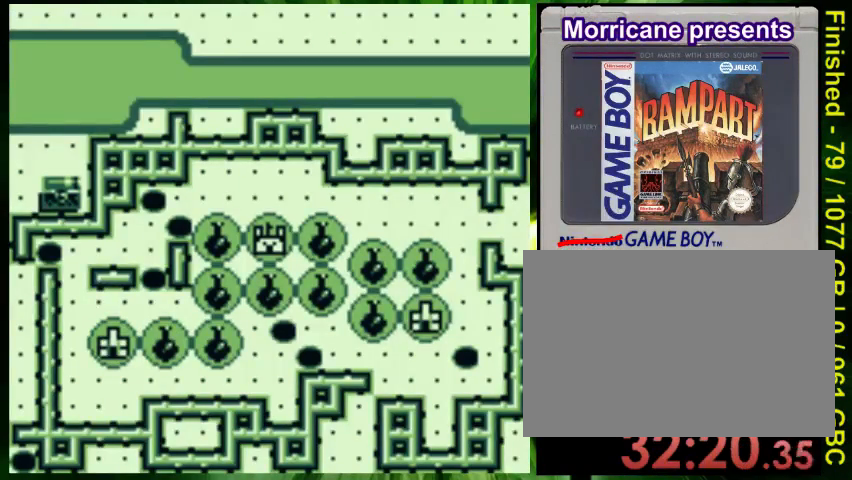
{"buttons": ["DPAD_LEFT"], "events": [[433, "DPAD_LEFT", "down"]]}
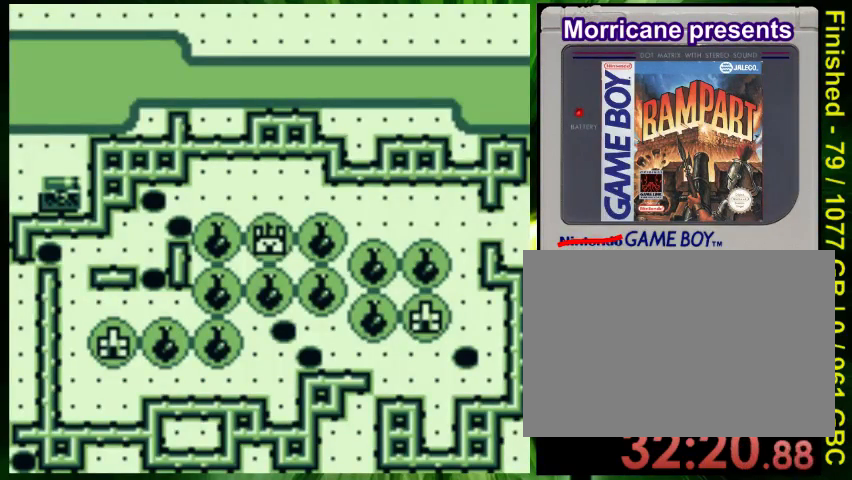
{"buttons": ["DPAD_LEFT"], "events": [[167, "DPAD_LEFT", "up"], [200, "DPAD_RIGHT", "down"], [400, "DPAD_LEFT", "down"], [400, "DPAD_RIGHT", "up"]]}
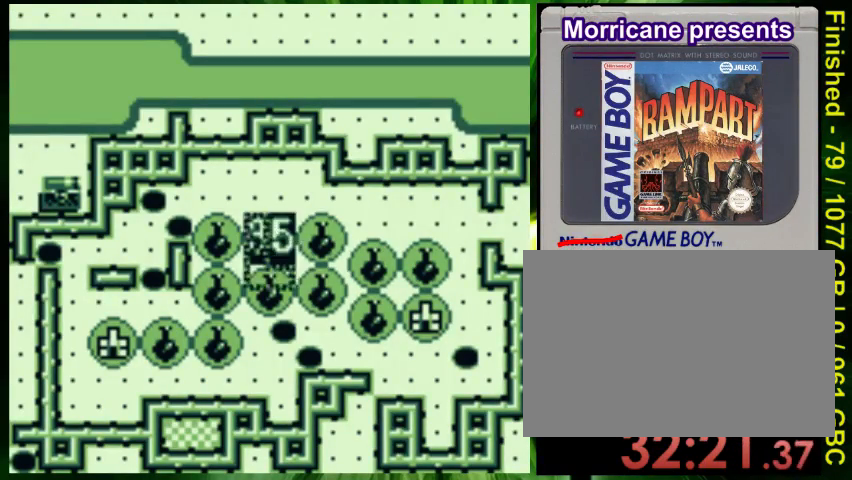
{"buttons": ["DPAD_LEFT"], "events": [[67, "DPAD_LEFT", "up"], [67, "DPAD_RIGHT", "down"], [167, "DPAD_RIGHT", "up"], [233, "DPAD_LEFT", "down"]]}
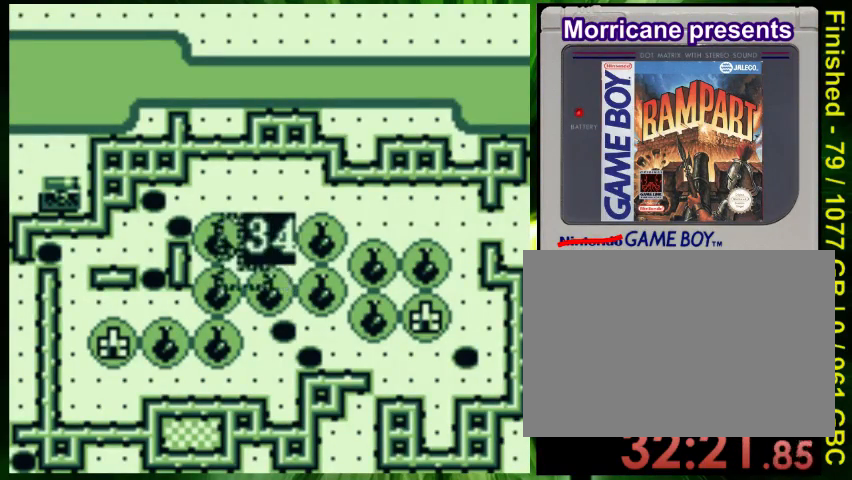
{"buttons": ["DPAD_DOWN", "DPAD_RIGHT"], "events": [[433, "DPAD_DOWN", "down"], [433, "DPAD_LEFT", "up"], [433, "DPAD_RIGHT", "down"]]}
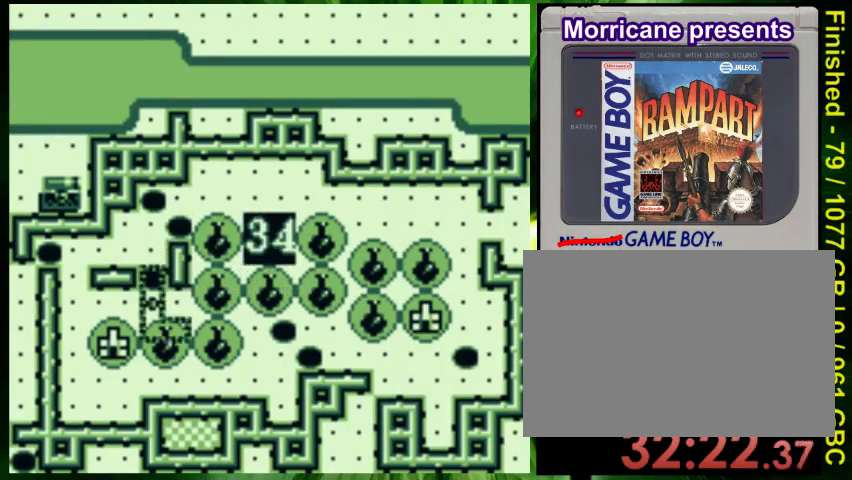
{"buttons": ["DPAD_UP"], "events": [[33, "DPAD_DOWN", "up"], [167, "DPAD_RIGHT", "up"], [233, "DPAD_UP", "down"]]}
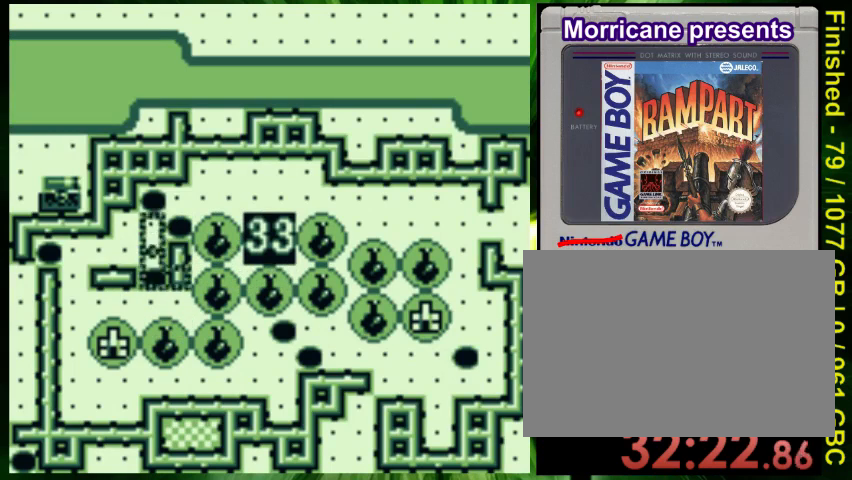
{"buttons": ["DPAD_UP", "DPAD_LEFT"], "events": [[133, "B", "down"], [167, "DPAD_LEFT", "down"], [233, "DPAD_UP", "up"], [300, "B", "up"], [467, "DPAD_UP", "down"]]}
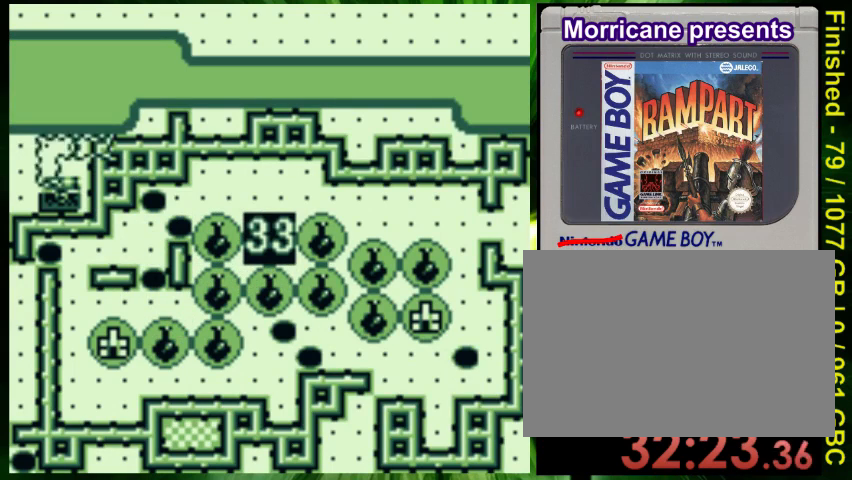
{"buttons": [], "events": [[133, "DPAD_LEFT", "up"], [133, "DPAD_UP", "up"]]}
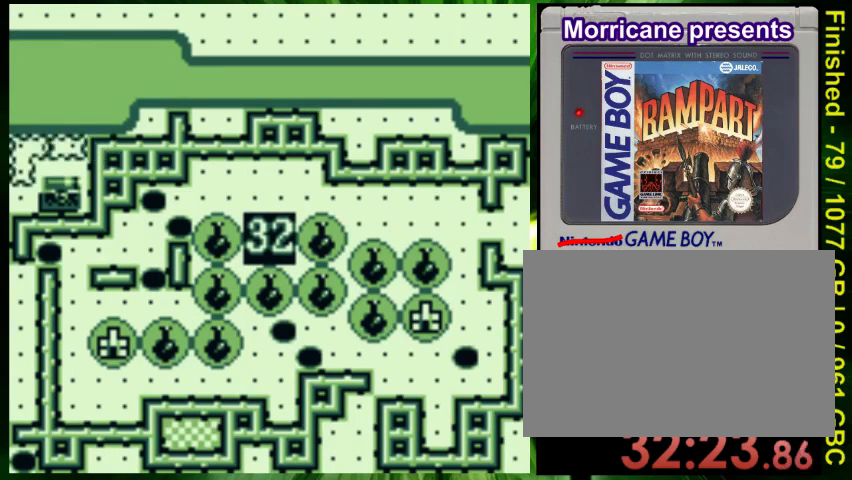
{"buttons": [], "events": [[333, "A", "down"], [467, "A", "up"]]}
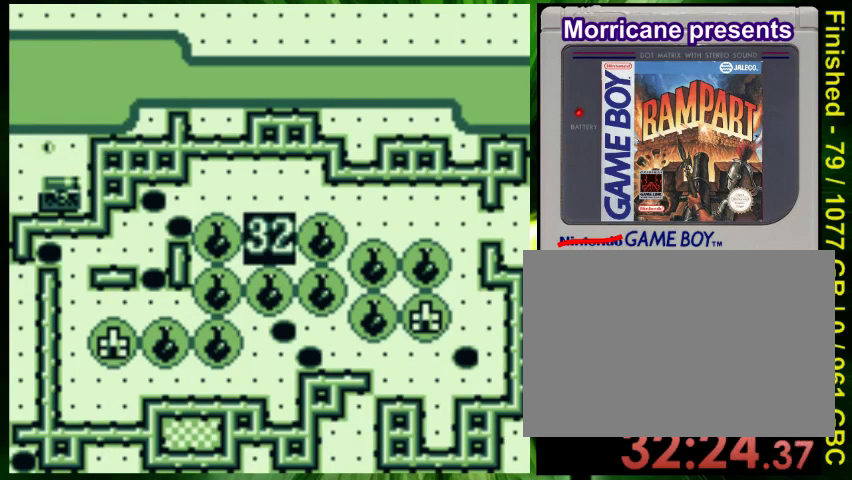
{"buttons": ["DPAD_DOWN", "DPAD_RIGHT"], "events": [[367, "DPAD_RIGHT", "down"], [400, "DPAD_DOWN", "down"]]}
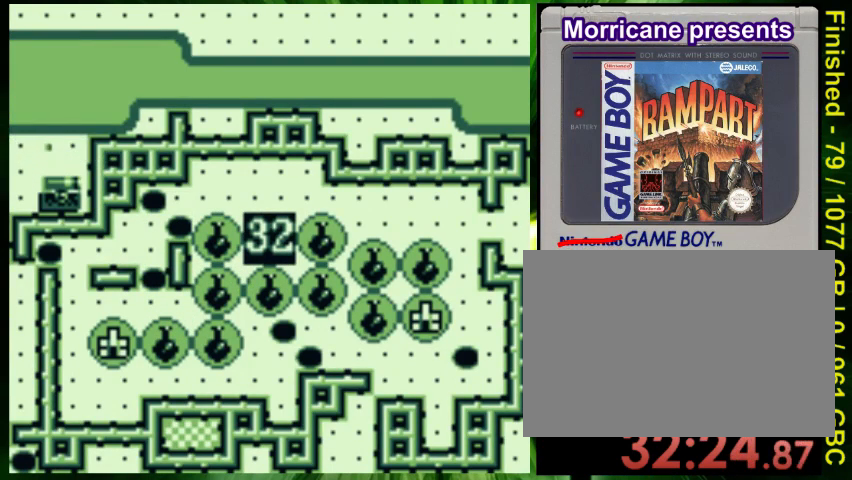
{"buttons": ["DPAD_DOWN", "DPAD_RIGHT"], "events": []}
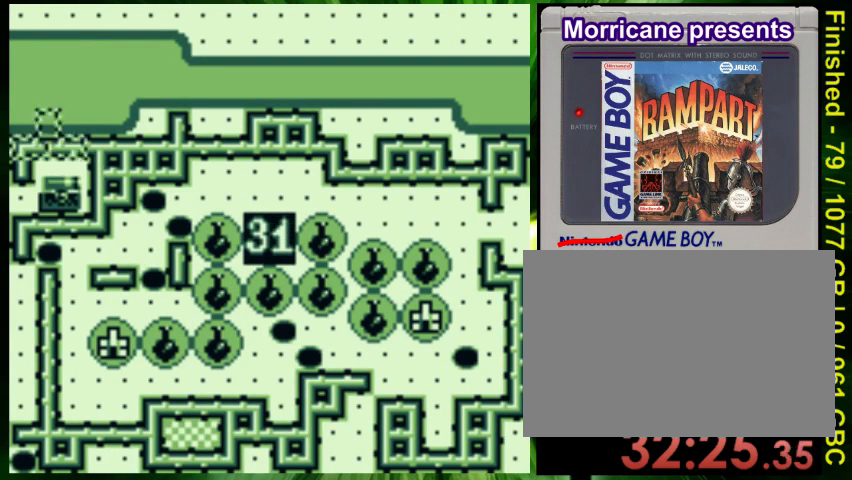
{"buttons": ["DPAD_RIGHT"], "events": [[300, "DPAD_DOWN", "up"]]}